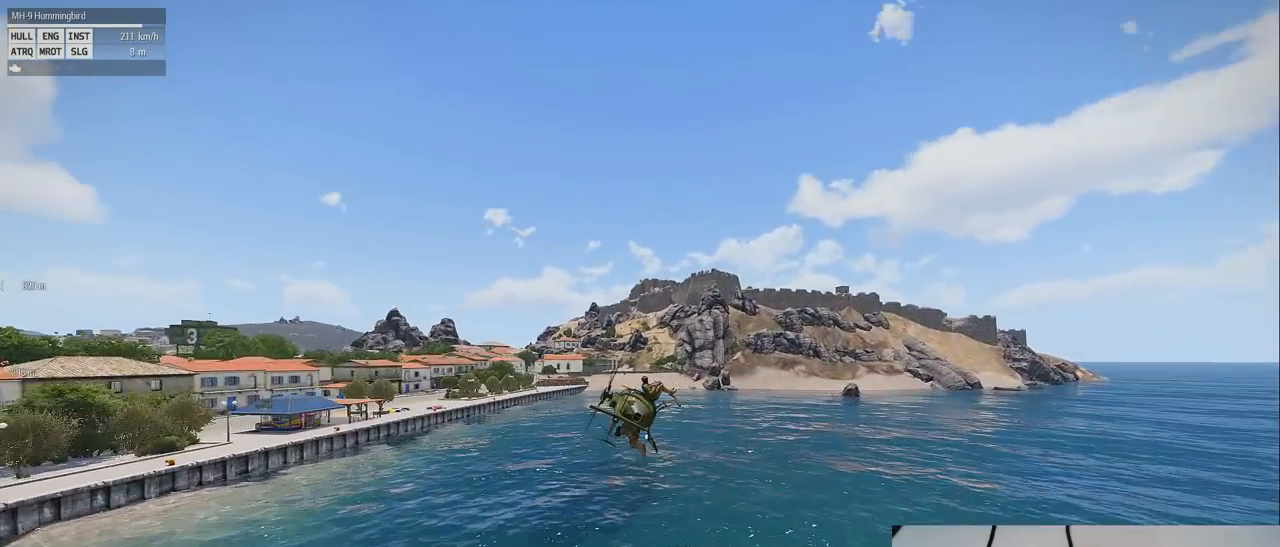
Gameplay with keyboard and mouse; each line is a JSON object with the keys and mouse buttons held at the frame after it. "events" lists presses ("down") and releases ("up") of "1", "2", "3", "4", "5", "a", "alt", "c", "caps_lock", "ctrl", "d", "down", "e", "f", "g", "left", "q", "r", "right", "s", "shift", "space", "t", "tab", "up", "v", "w", "x", "z" and "mouse_wheel" between this image and that frame as [ms after this image, input, new state], when the widget could be followed in between. "mouse_wheel" = the "wheel" button of the "mouse" list. No other keys are recorded. "wheel" means that the mouse wheel is clicked or scrolled. Mouse movement is not recorded.
{"keys": ["s", "z"], "mouse": [], "events": []}
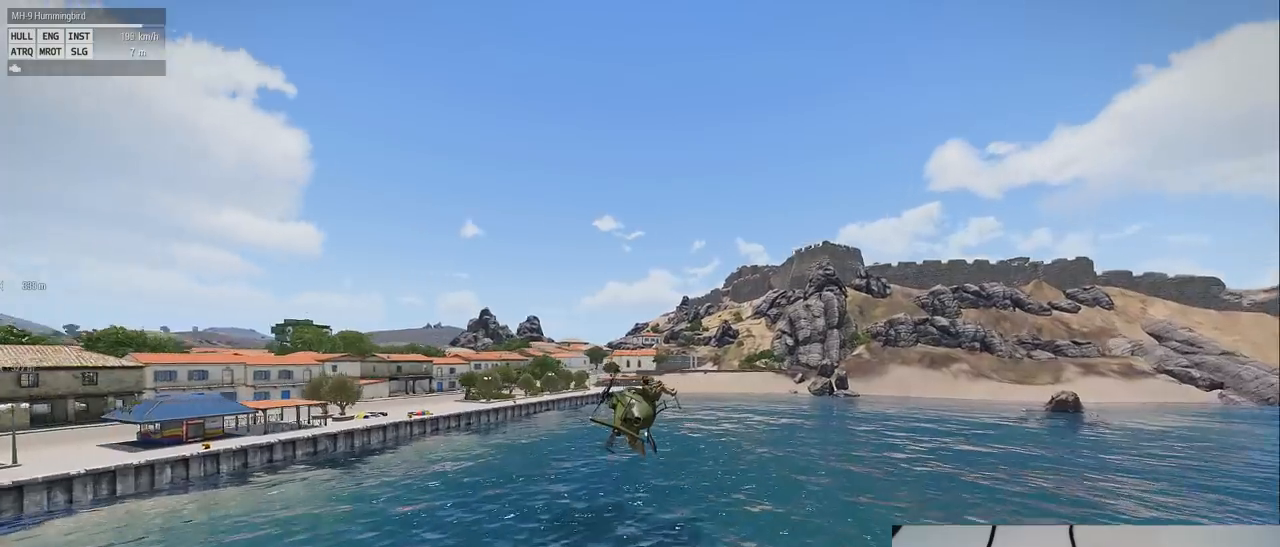
{"keys": ["s", "z"], "mouse": [], "events": []}
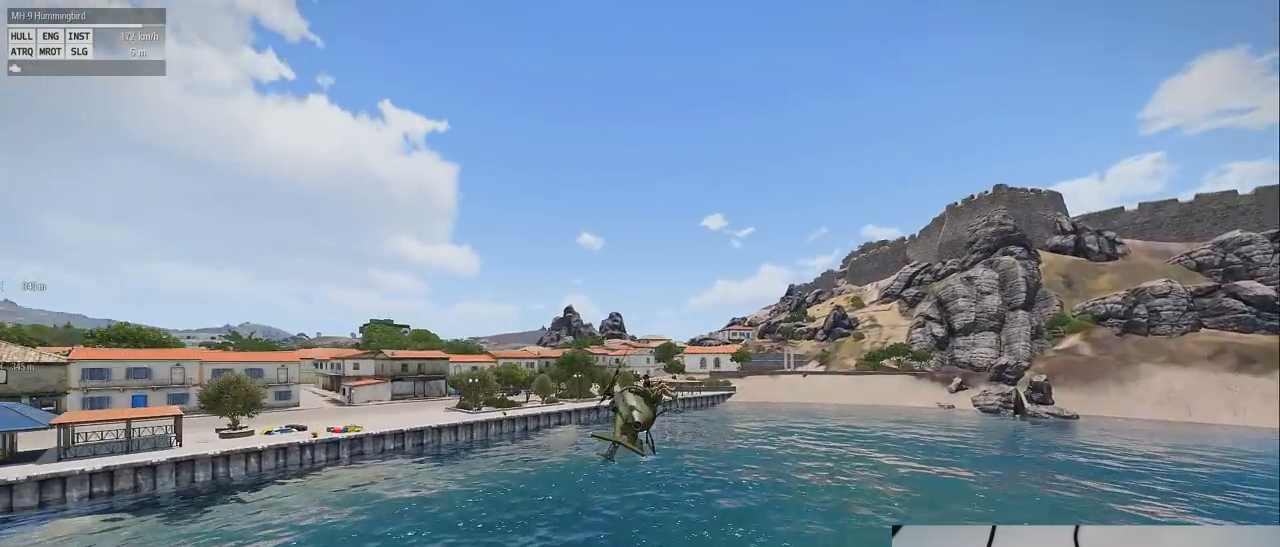
{"keys": ["z"], "mouse": [], "events": [[220, "s", "up"]]}
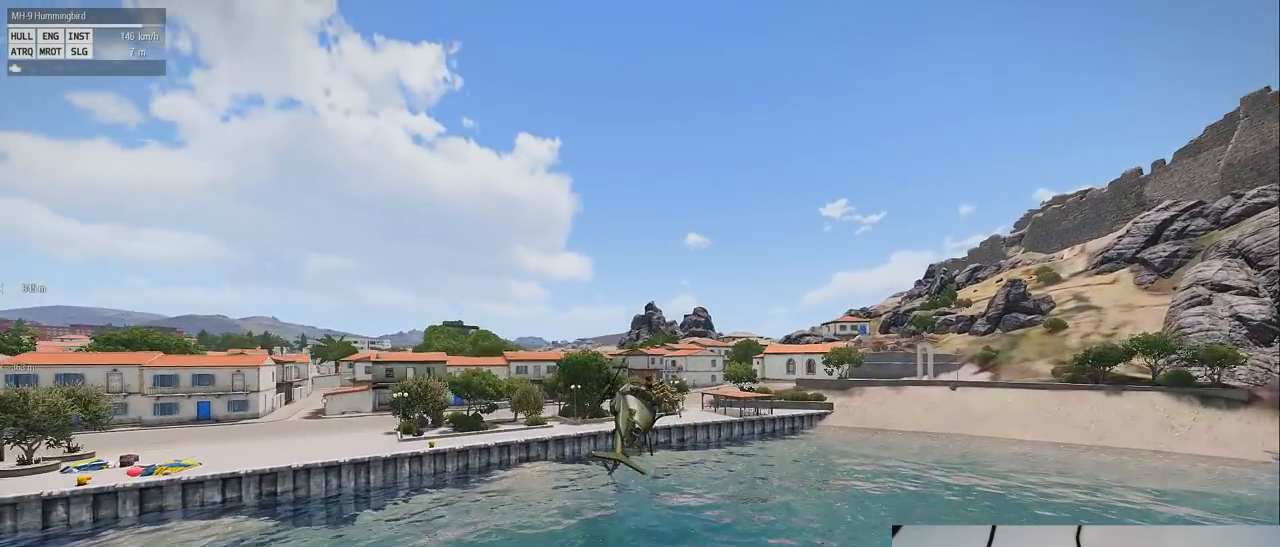
{"keys": ["z"], "mouse": [], "events": [[100, "s", "down"], [420, "s", "up"]]}
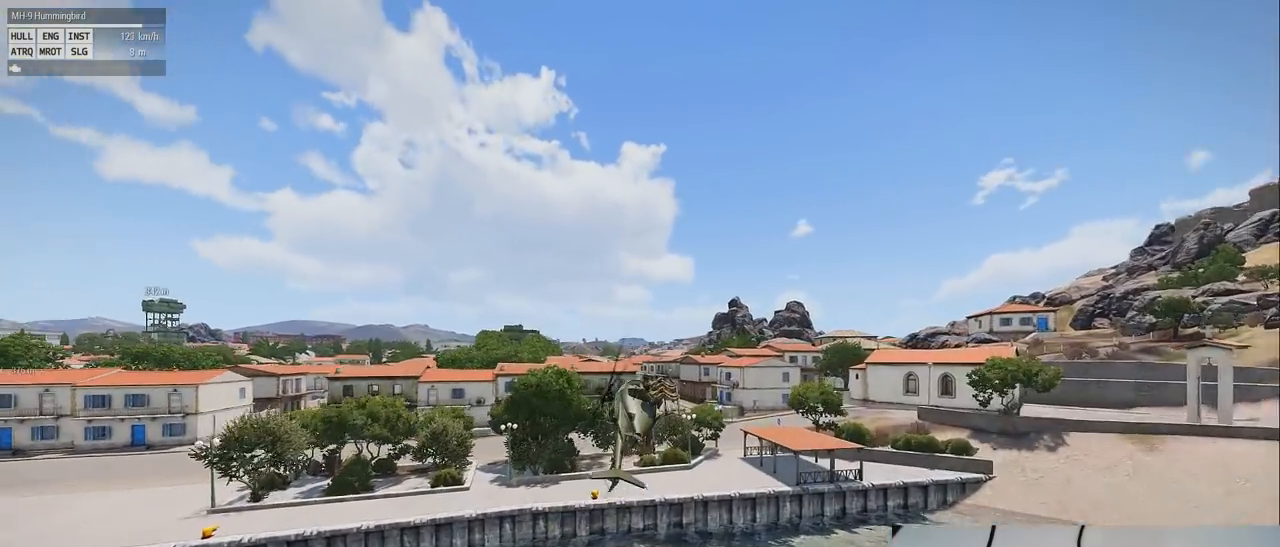
{"keys": ["z"], "mouse": [], "events": []}
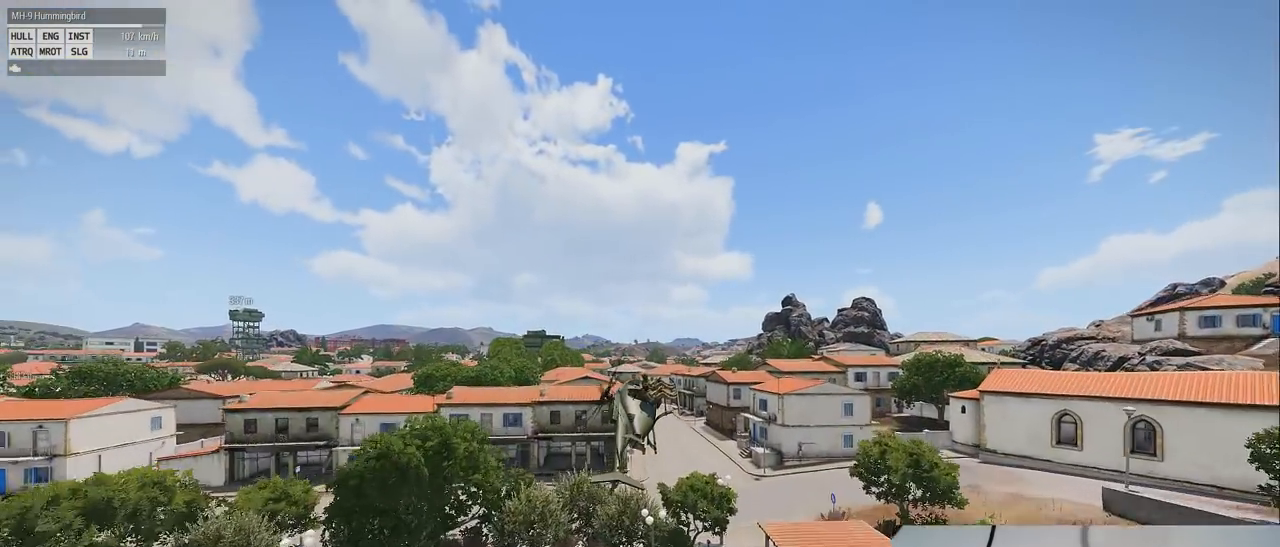
{"keys": ["z"], "mouse": [], "events": []}
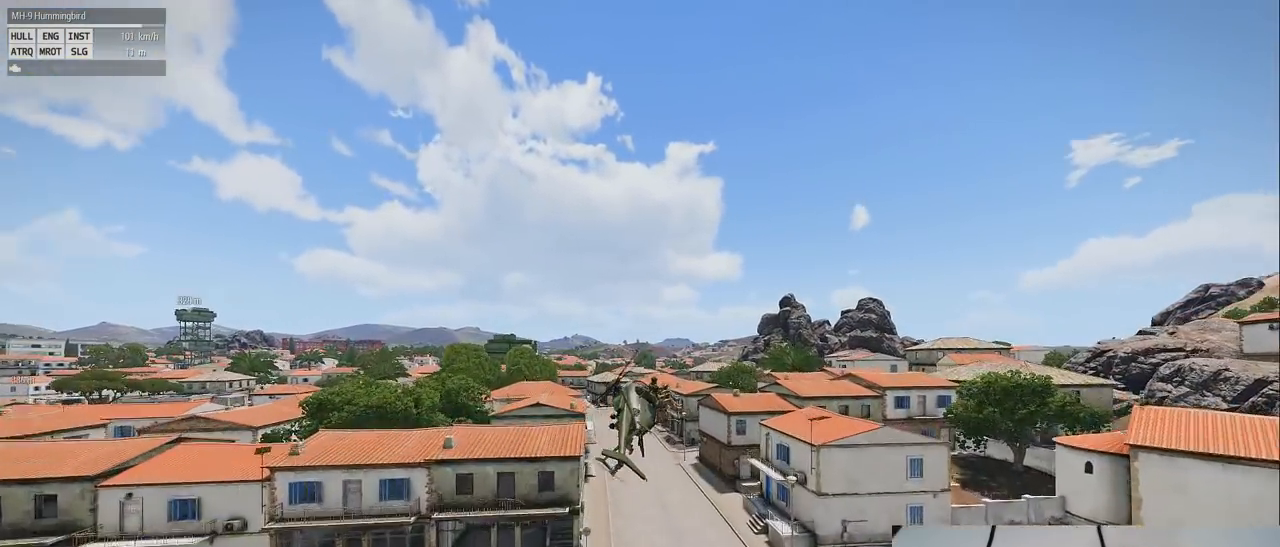
{"keys": ["z"], "mouse": [], "events": []}
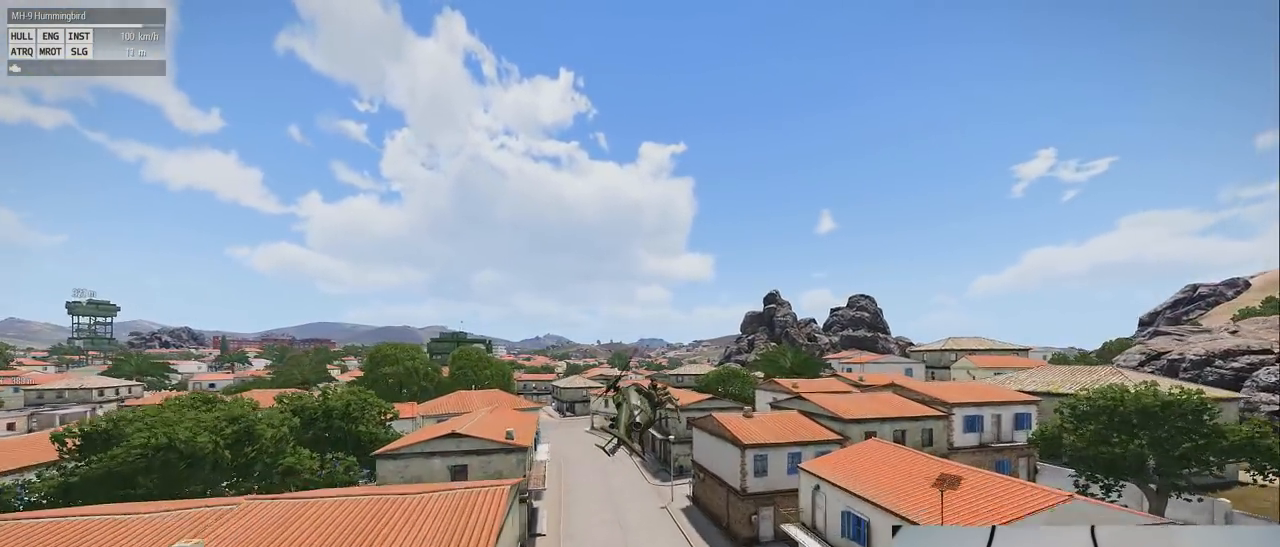
{"keys": ["z"], "mouse": [], "events": []}
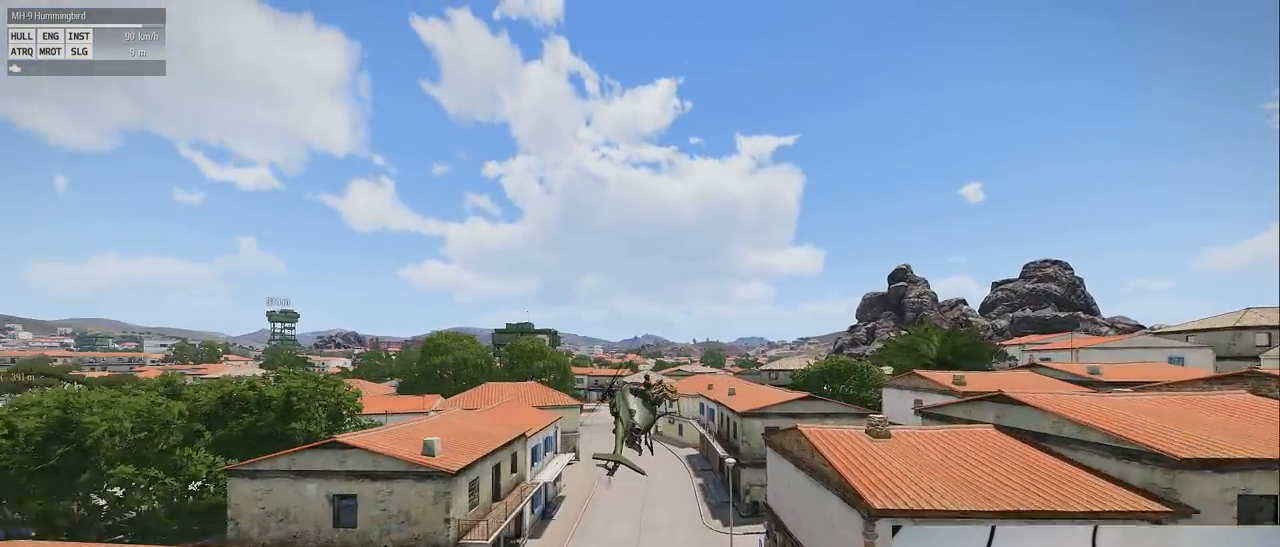
{"keys": ["z"], "mouse": [], "events": []}
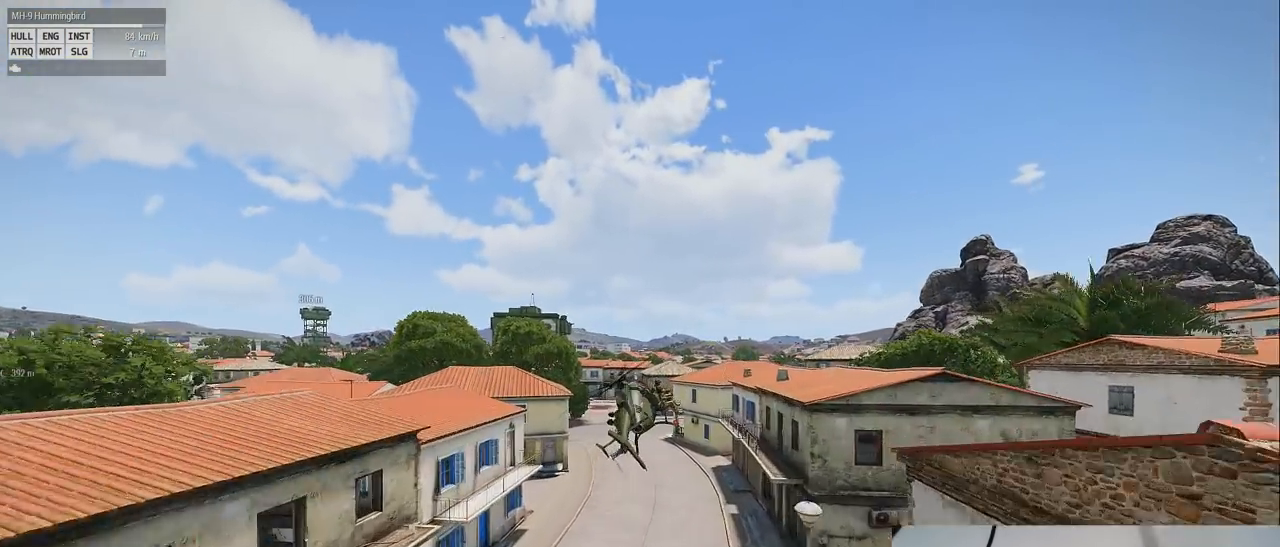
{"keys": [], "mouse": [], "events": [[80, "z", "up"]]}
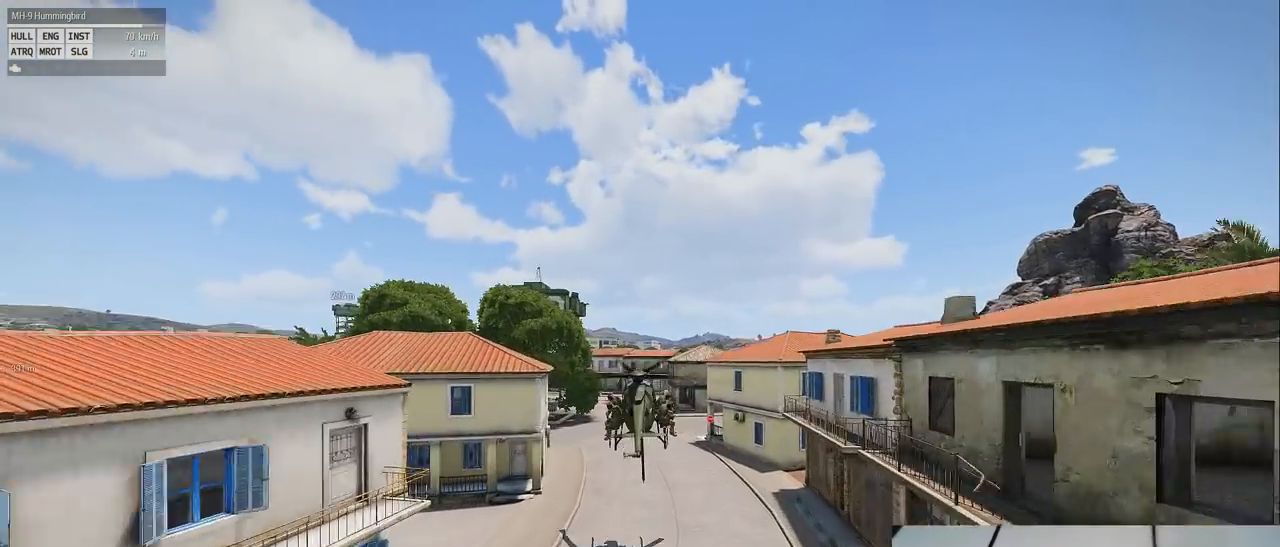
{"keys": [], "mouse": [], "events": [[80, "q", "down"], [260, "q", "up"]]}
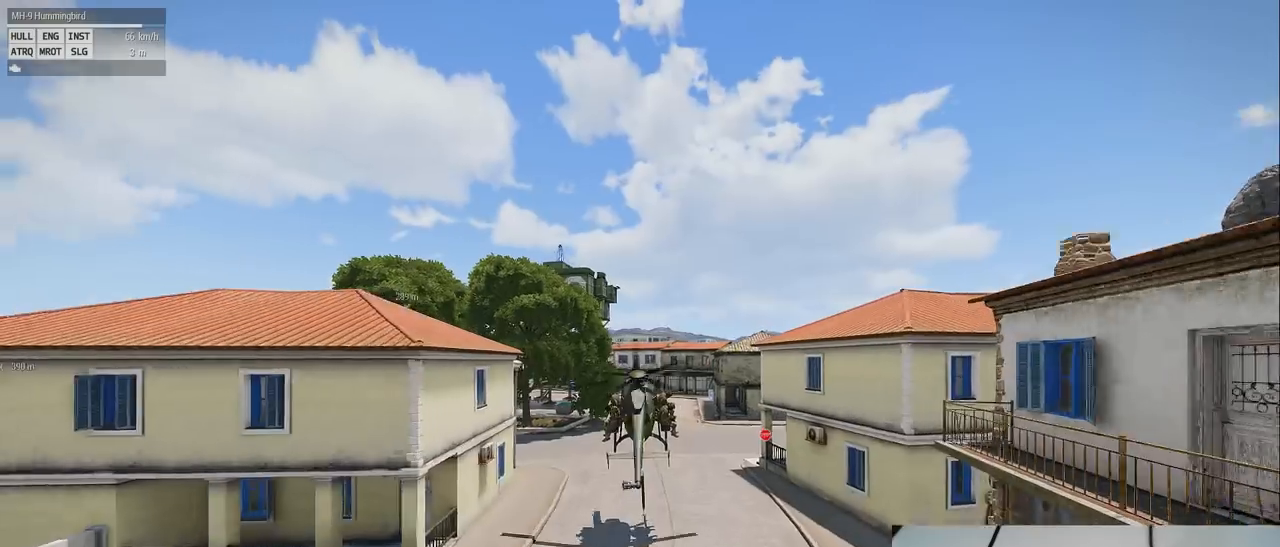
{"keys": [], "mouse": [], "events": []}
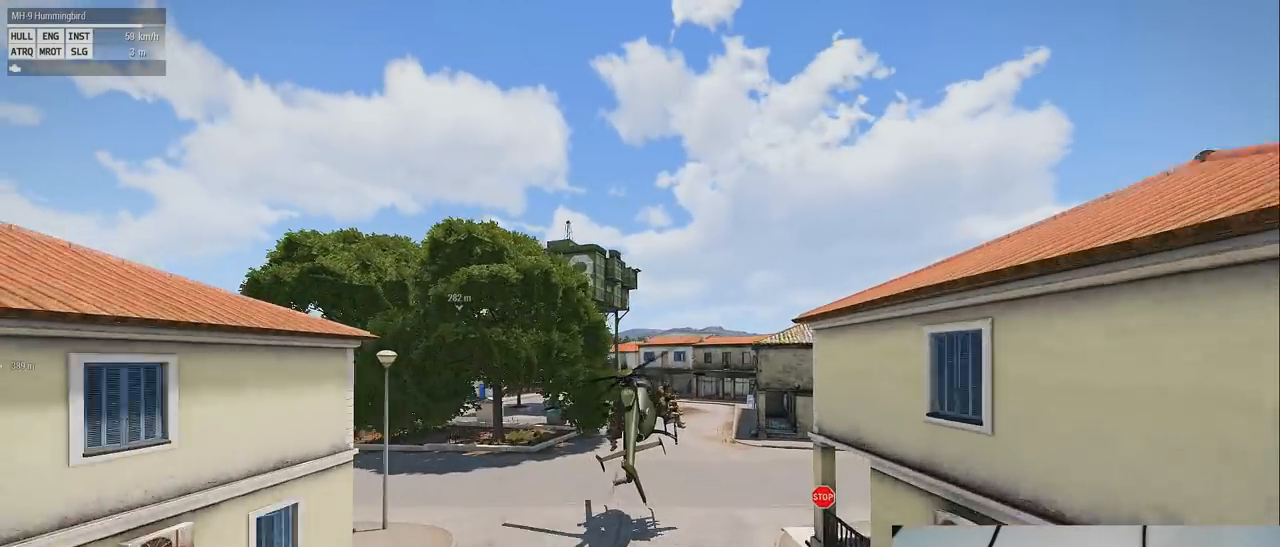
{"keys": ["q"], "mouse": [], "events": [[440, "q", "down"]]}
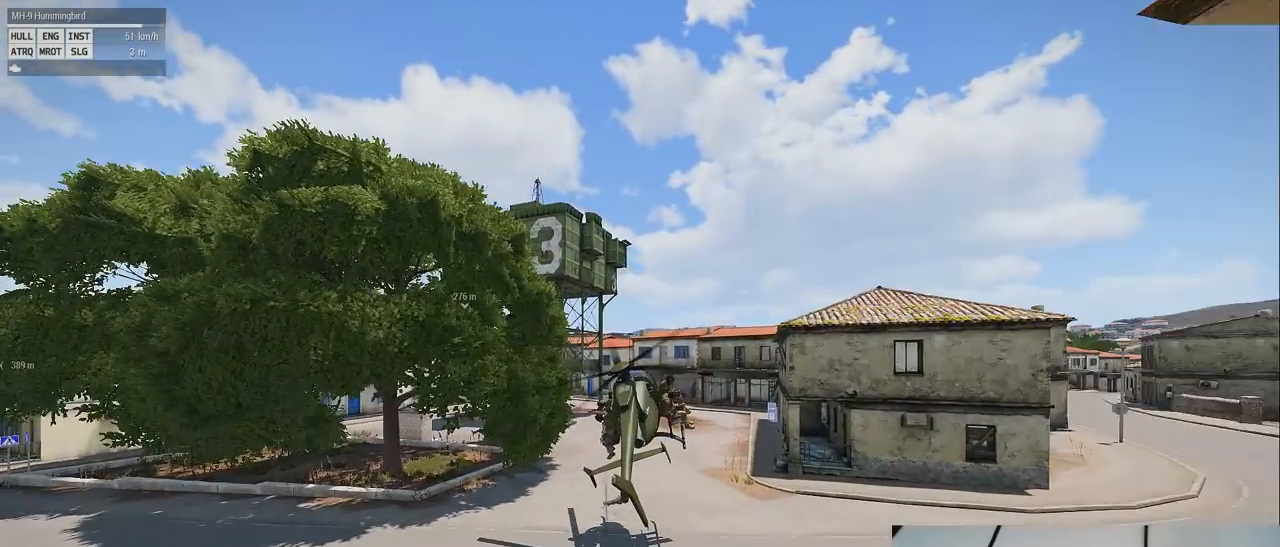
{"keys": ["z"], "mouse": [], "events": [[240, "q", "up"], [460, "z", "down"]]}
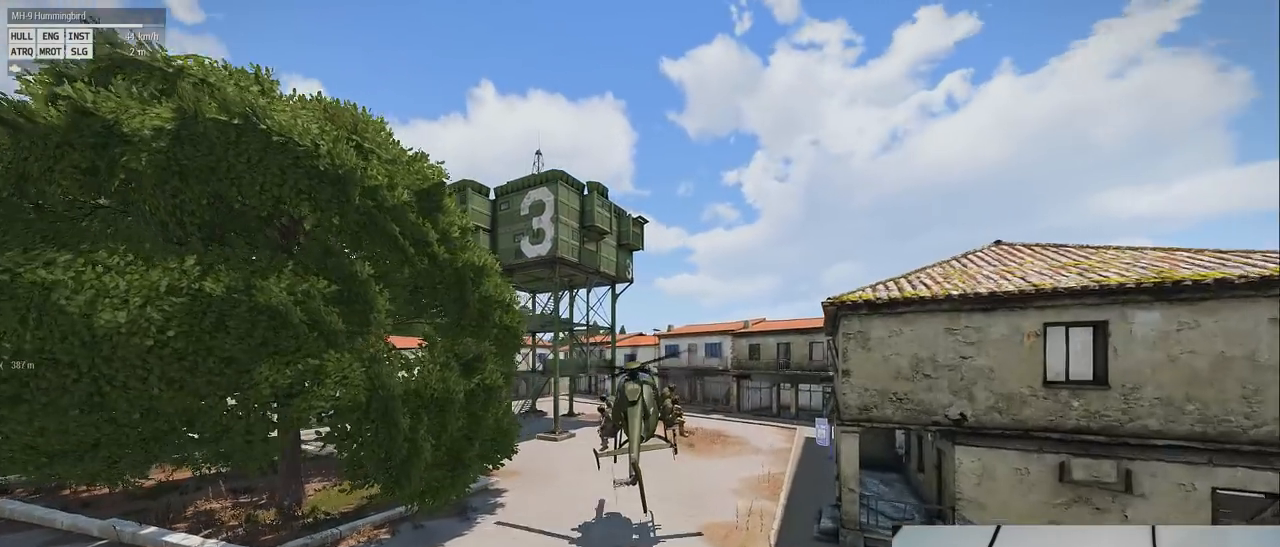
{"keys": ["e", "z"], "mouse": [], "events": [[180, "e", "down"]]}
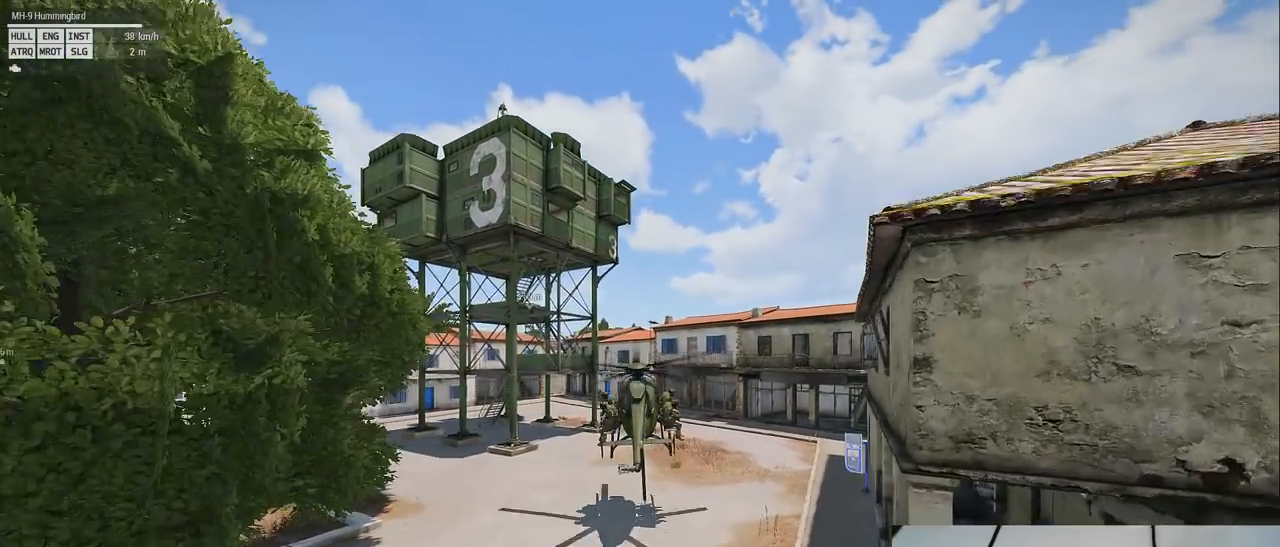
{"keys": ["z"], "mouse": [], "events": [[280, "e", "up"]]}
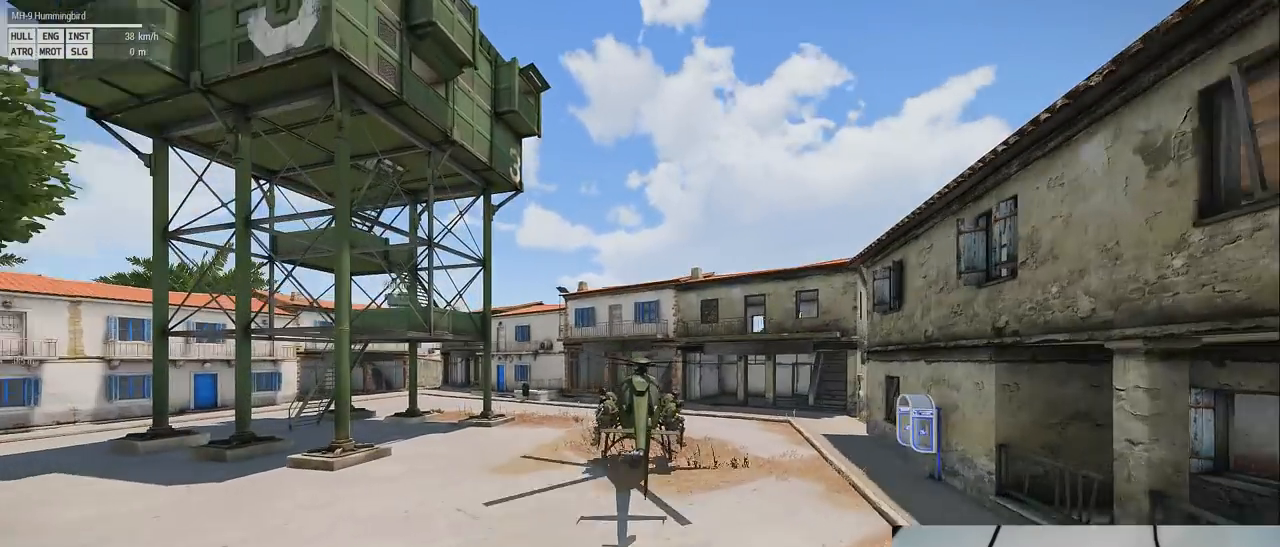
{"keys": ["z"], "mouse": [], "events": []}
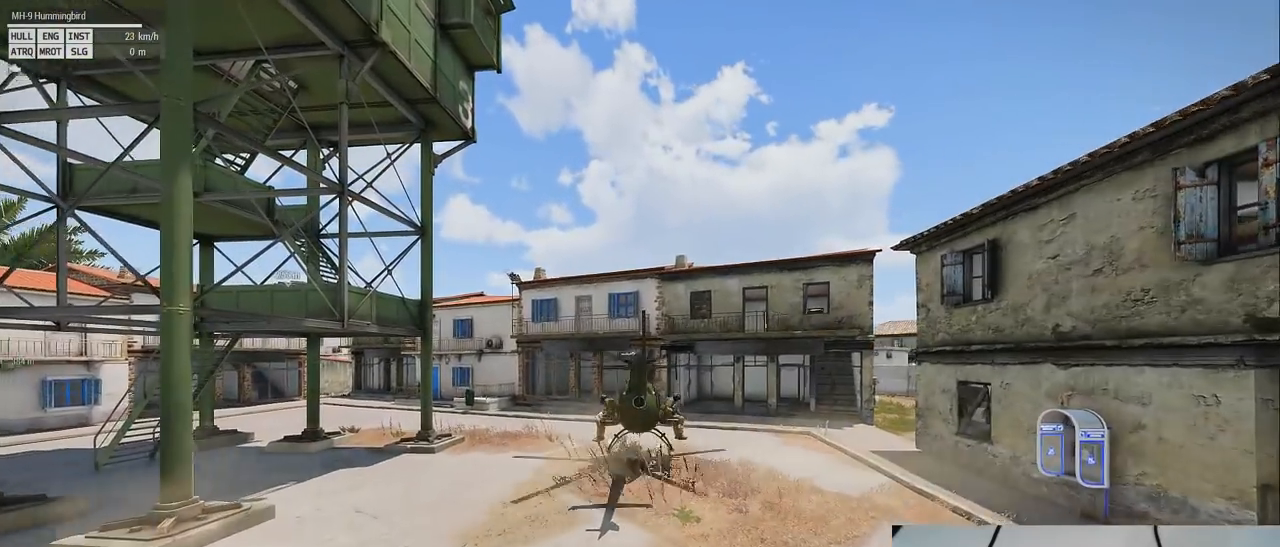
{"keys": ["z"], "mouse": [], "events": []}
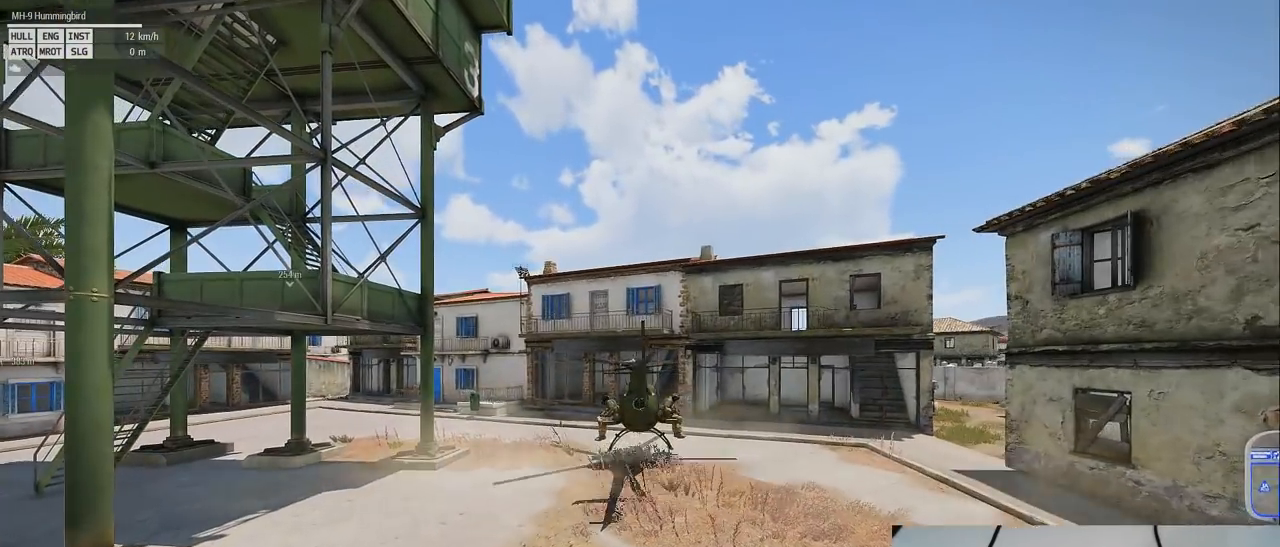
{"keys": ["shift"], "mouse": [], "events": [[300, "shift", "down"], [320, "z", "up"]]}
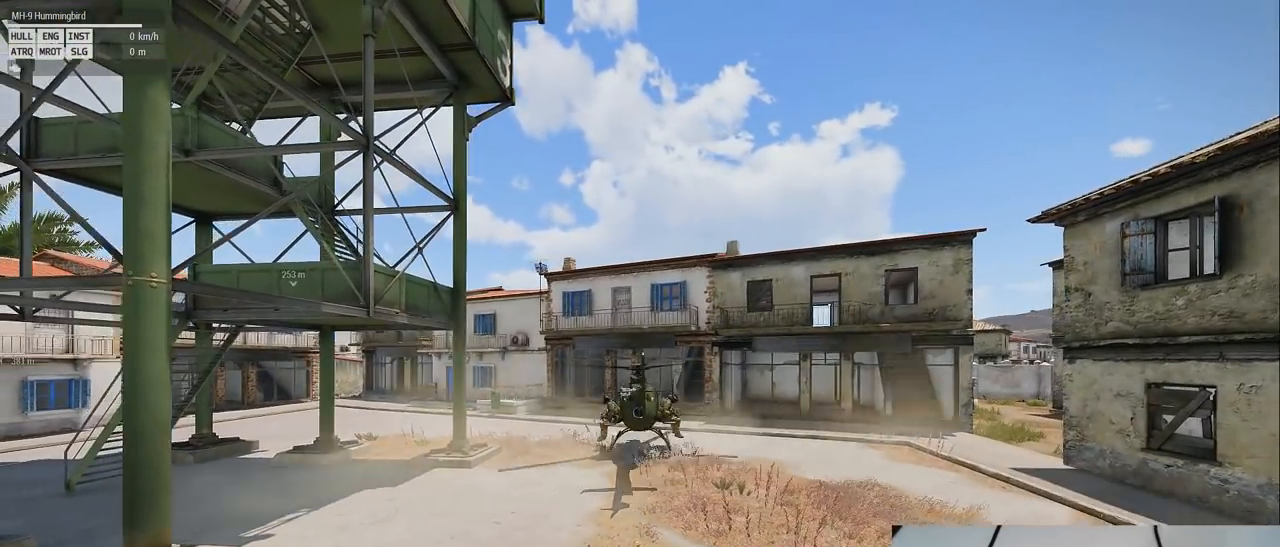
{"keys": ["shift"], "mouse": [], "events": []}
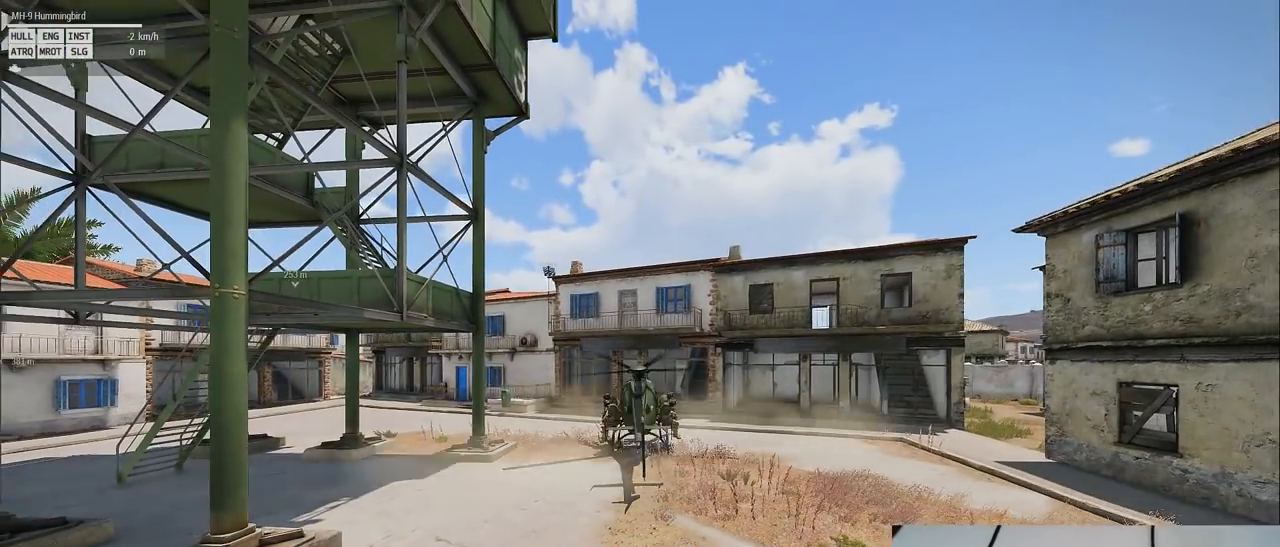
{"keys": ["shift"], "mouse": [], "events": []}
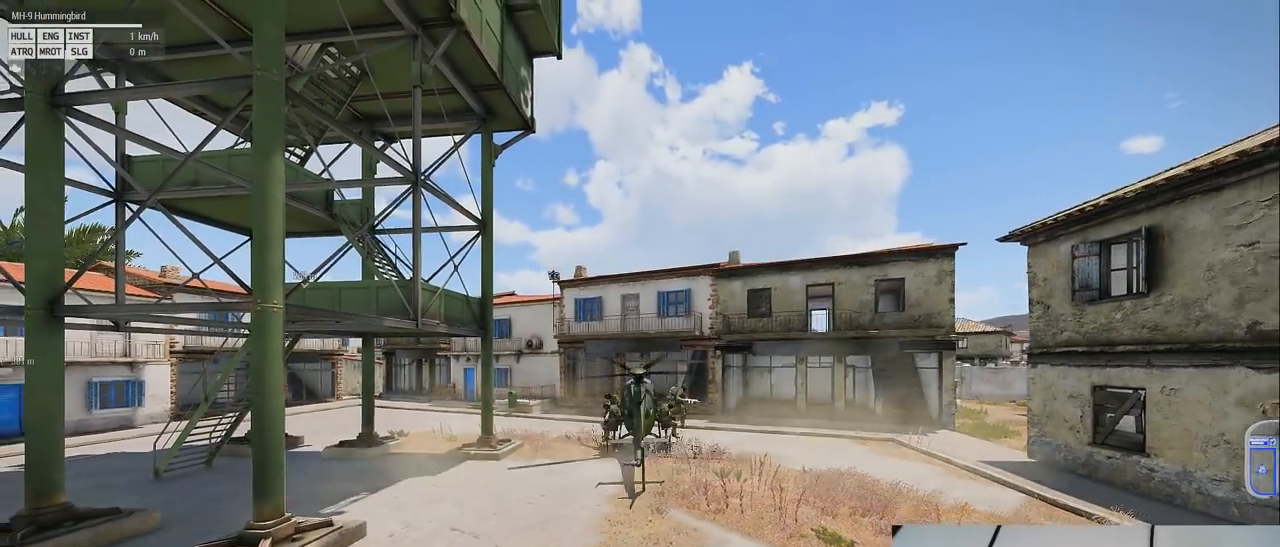
{"keys": ["d", "shift"], "mouse": [], "events": [[260, "d", "down"]]}
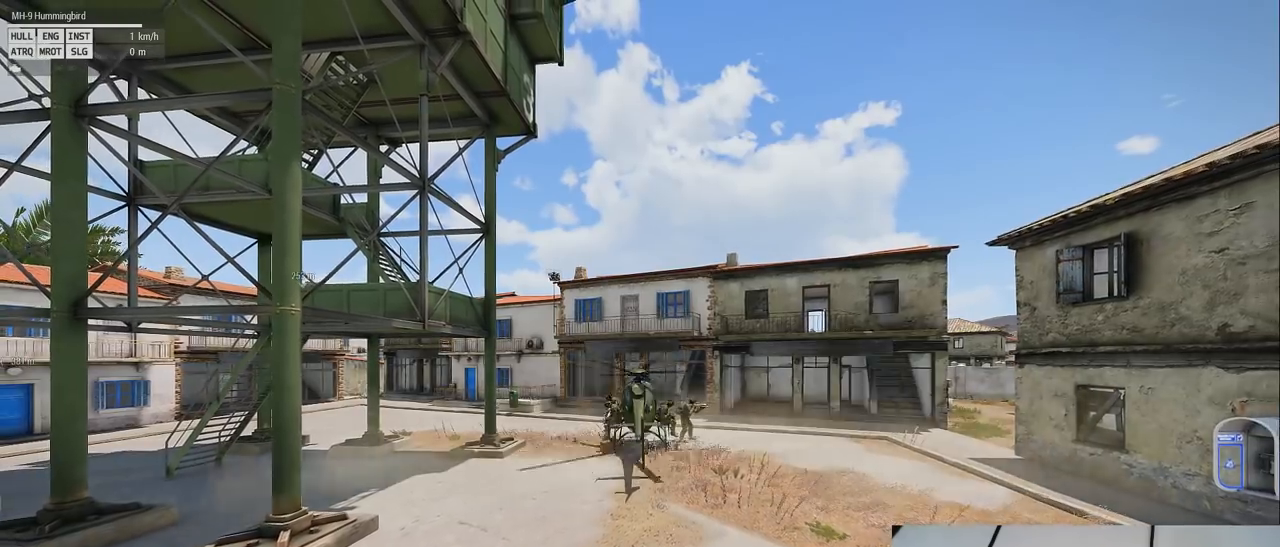
{"keys": ["shift"], "mouse": [], "events": [[60, "d", "up"]]}
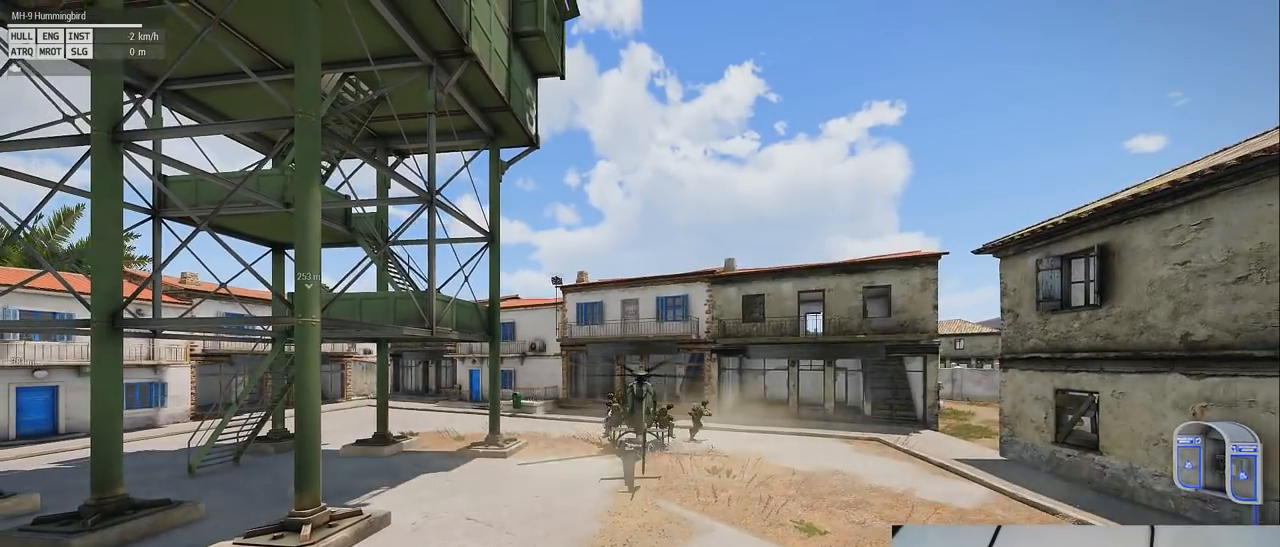
{"keys": ["shift"], "mouse": [], "events": []}
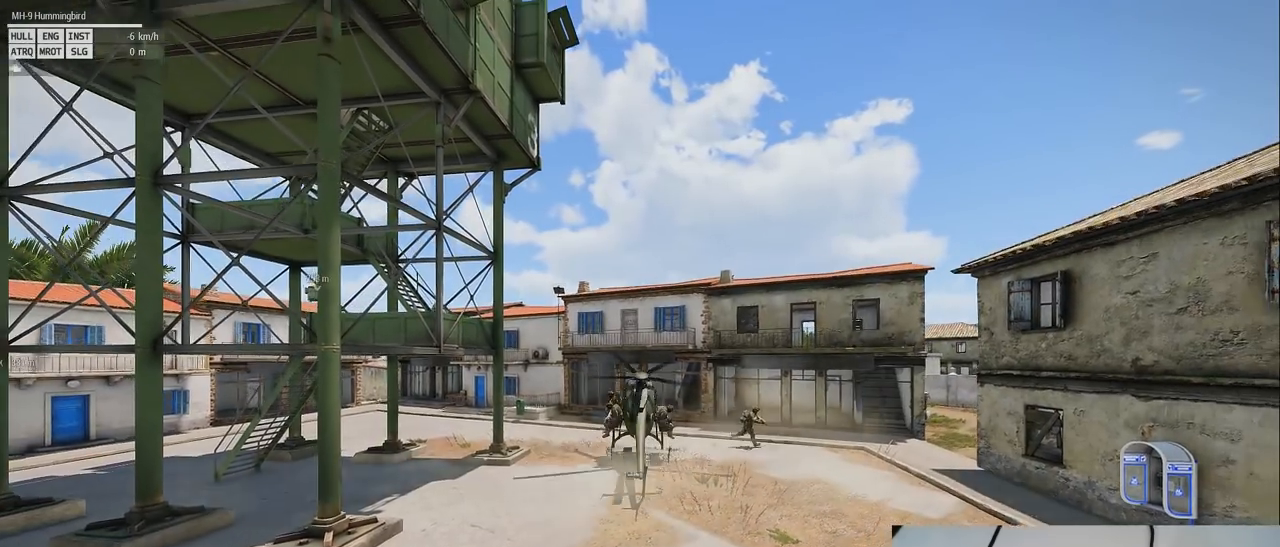
{"keys": ["shift"], "mouse": [], "events": [[60, "d", "down"], [280, "d", "up"]]}
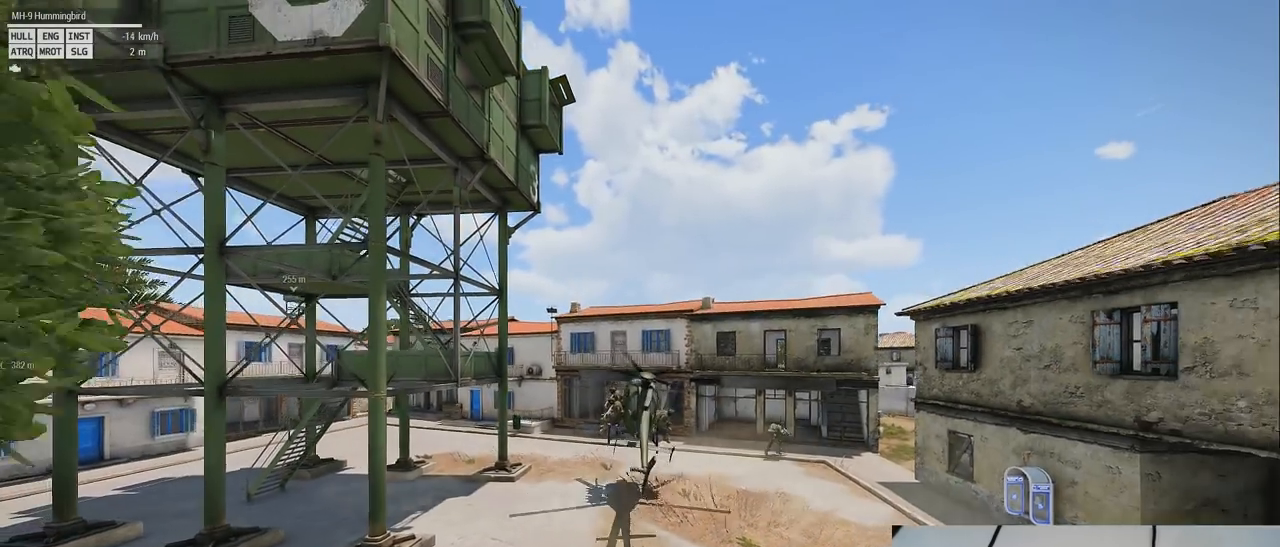
{"keys": ["q", "shift"], "mouse": [], "events": [[340, "q", "down"]]}
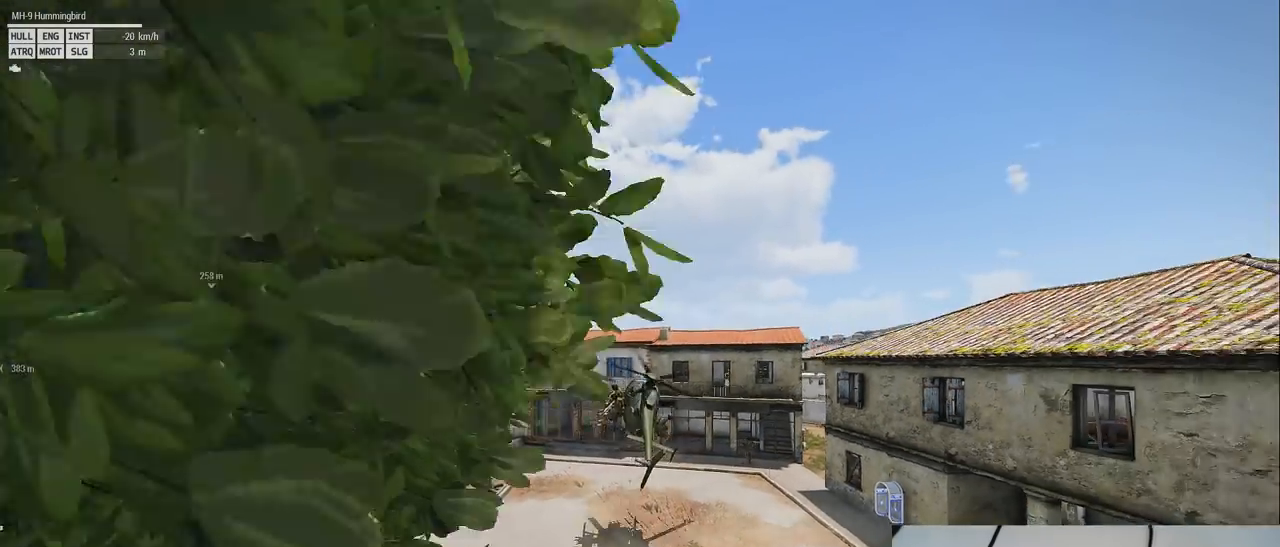
{"keys": ["shift"], "mouse": [], "events": [[300, "q", "up"]]}
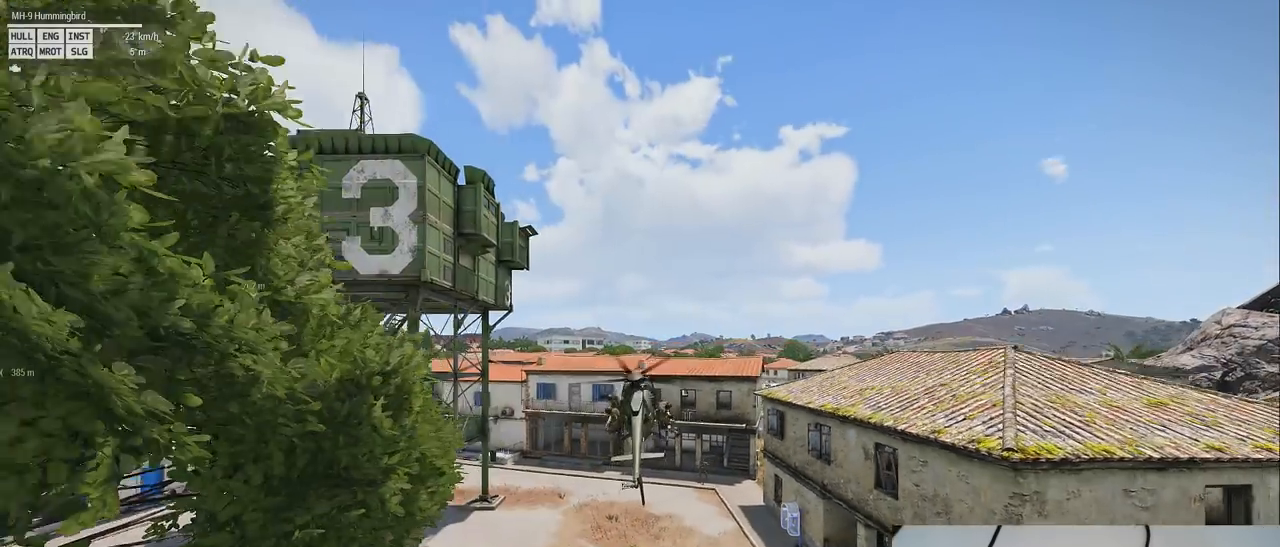
{"keys": ["shift"], "mouse": [], "events": []}
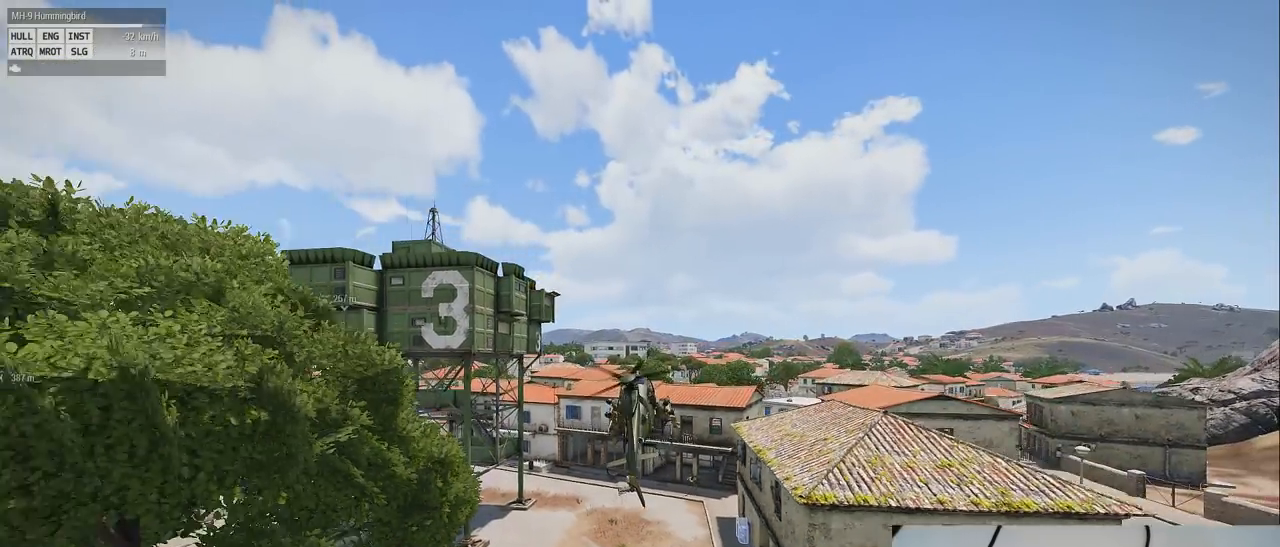
{"keys": ["shift"], "mouse": [], "events": []}
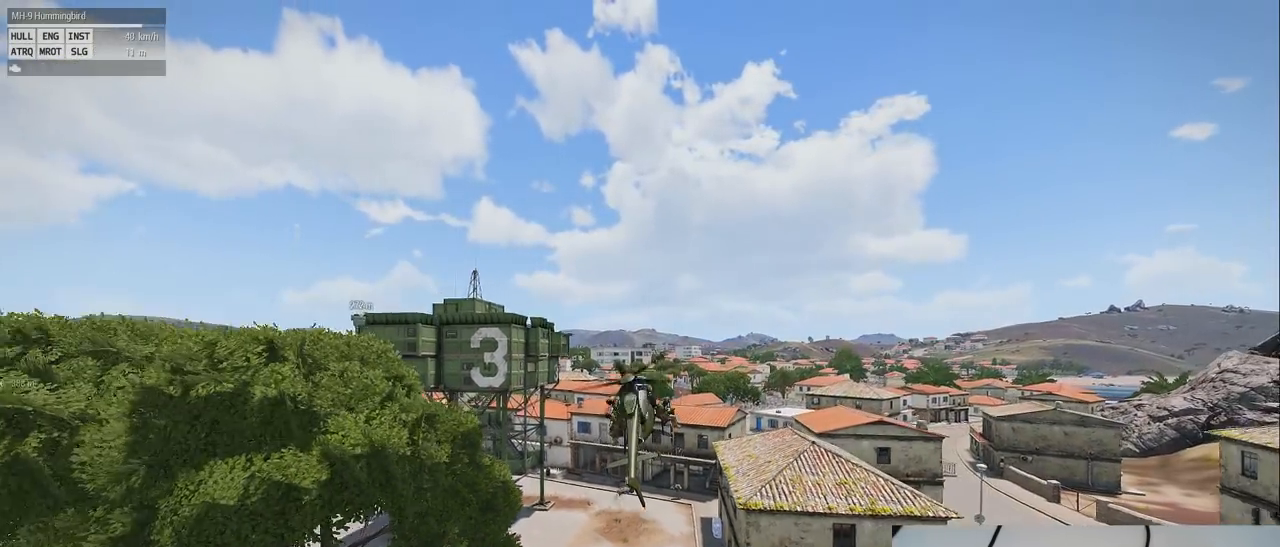
{"keys": ["q", "shift"], "mouse": [], "events": [[120, "q", "down"]]}